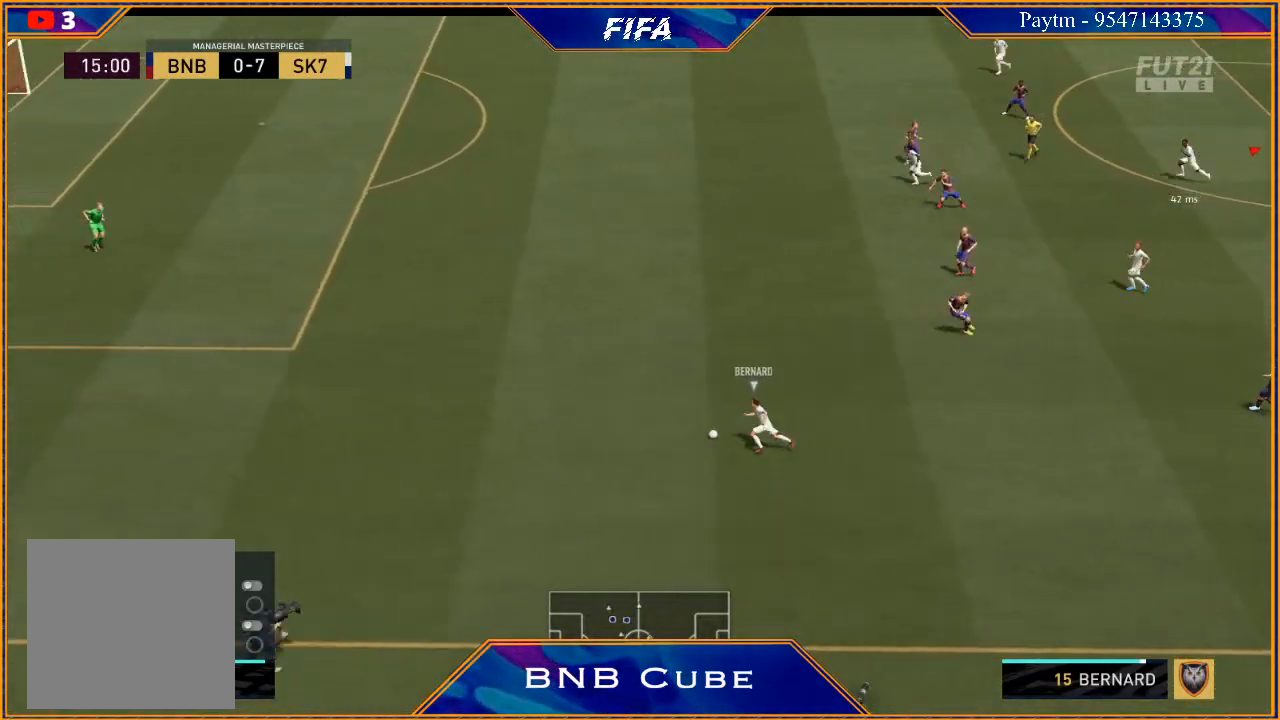
Gameplay with a controller (Xbox layout); each line is a JSON object with the inputs held at the frame after it. "events" lists button and stick changes between this image and that frame as [ms after this image, input, new state], when the widget could be followed in between.
{"buttons": ["R3", "DPAD_DOWN", "DPAD_LEFT"], "left_stick": "center", "right_stick": "down", "events": []}
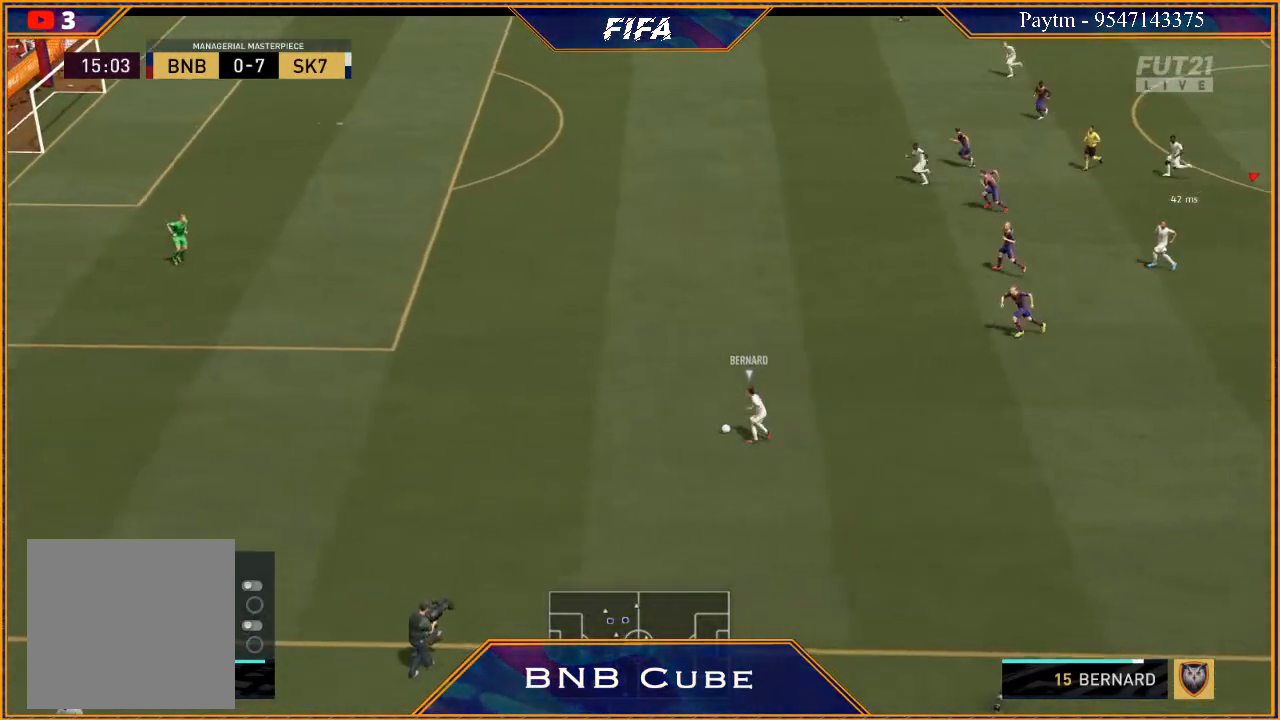
{"buttons": ["R3", "DPAD_DOWN", "DPAD_LEFT"], "left_stick": "center", "right_stick": "down", "events": []}
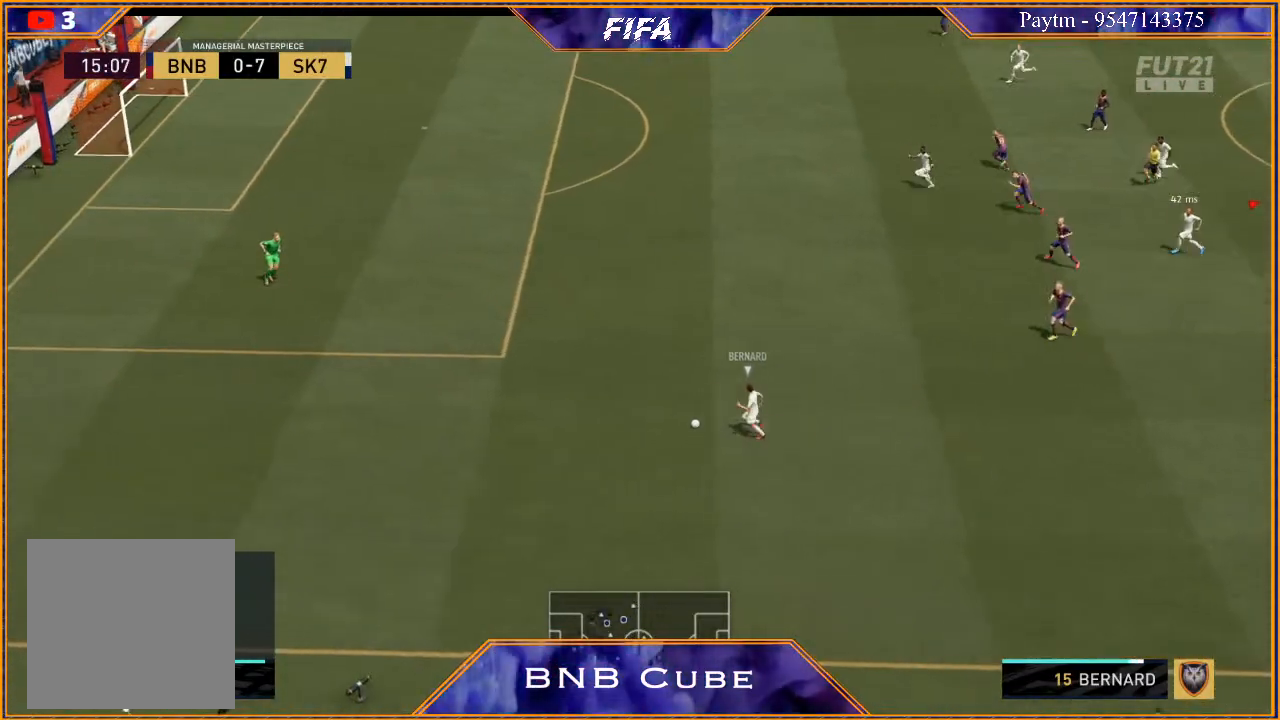
{"buttons": ["R3", "DPAD_DOWN", "DPAD_LEFT"], "left_stick": "center", "right_stick": "down", "events": []}
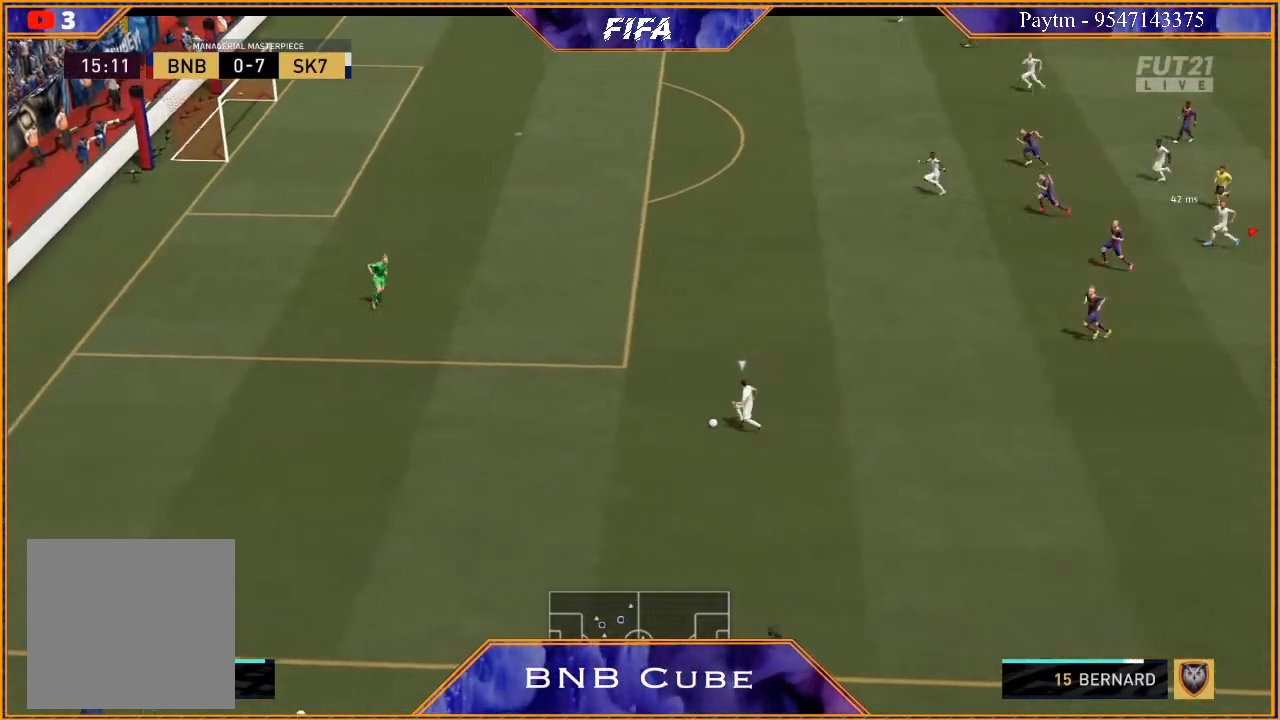
{"buttons": ["R3", "DPAD_DOWN", "DPAD_LEFT"], "left_stick": "center", "right_stick": "down", "events": []}
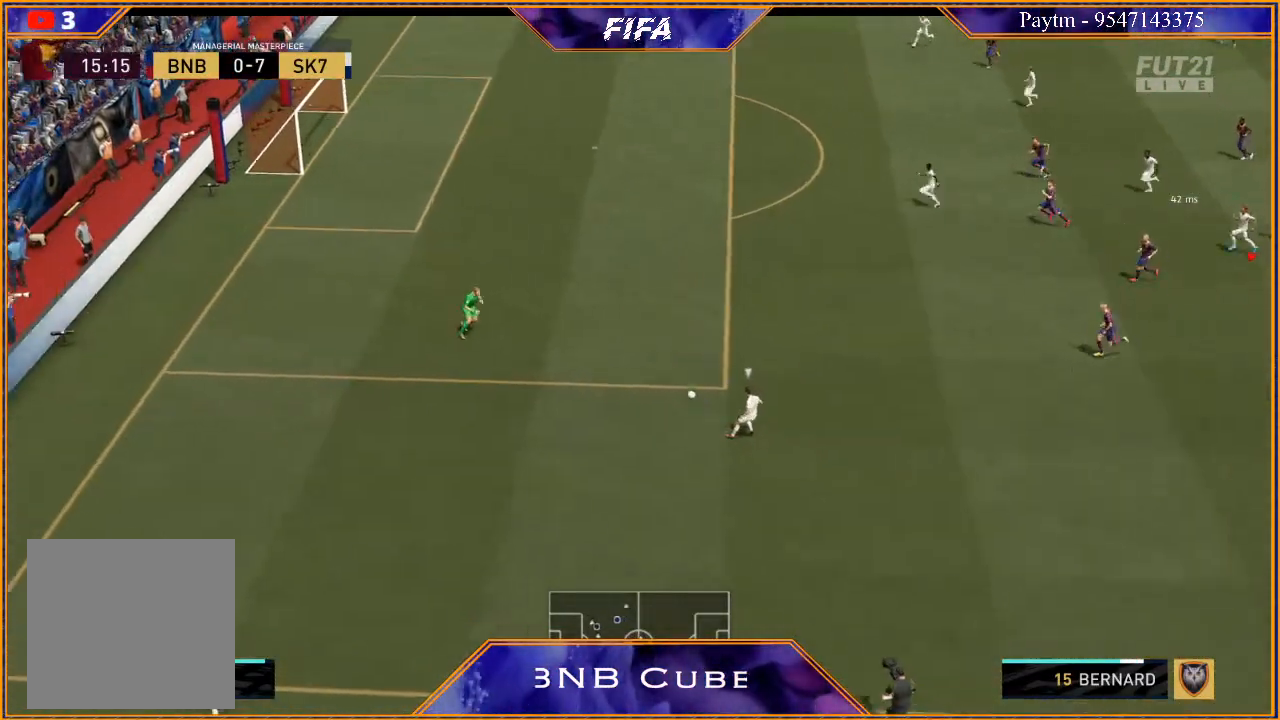
{"buttons": ["R3", "DPAD_DOWN"], "left_stick": "center", "right_stick": "down", "events": [[500, "DPAD_LEFT", "up"]]}
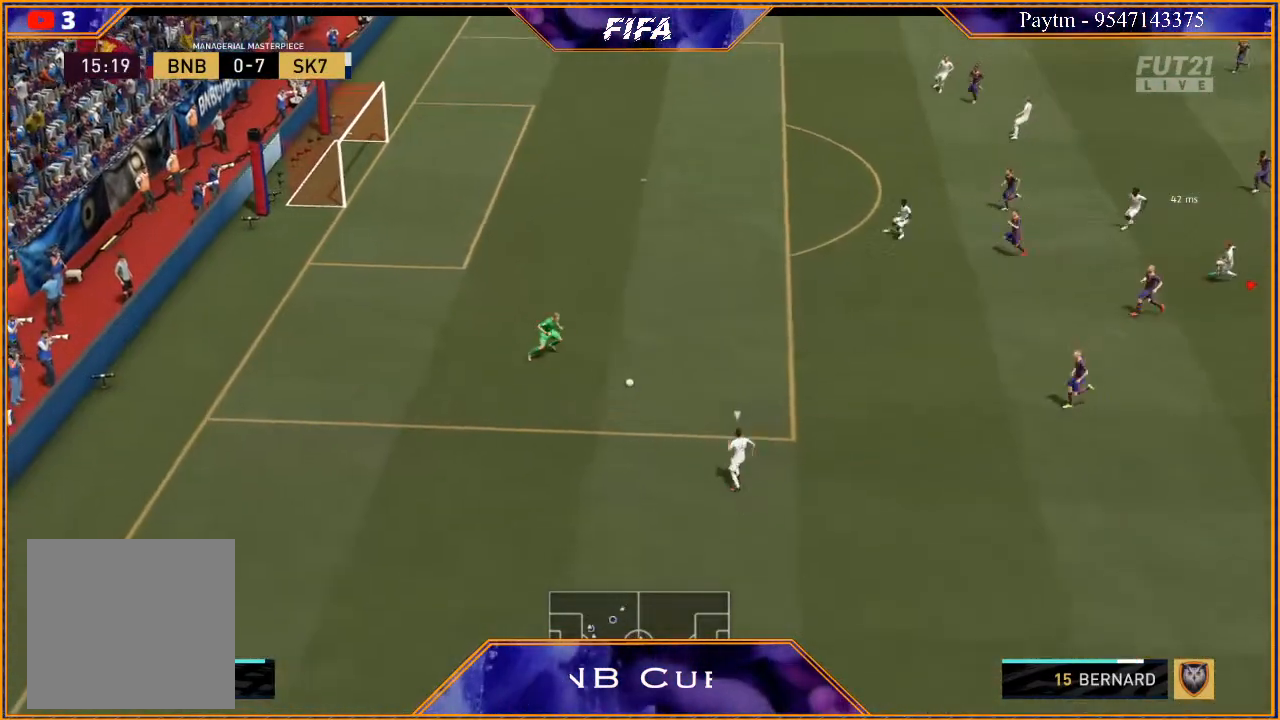
{"buttons": [], "left_stick": "down", "right_stick": "center", "events": [[33, "R3", "up"], [67, "DPAD_DOWN", "up"], [167, "right_stick", "center"], [500, "left_stick", "down"]]}
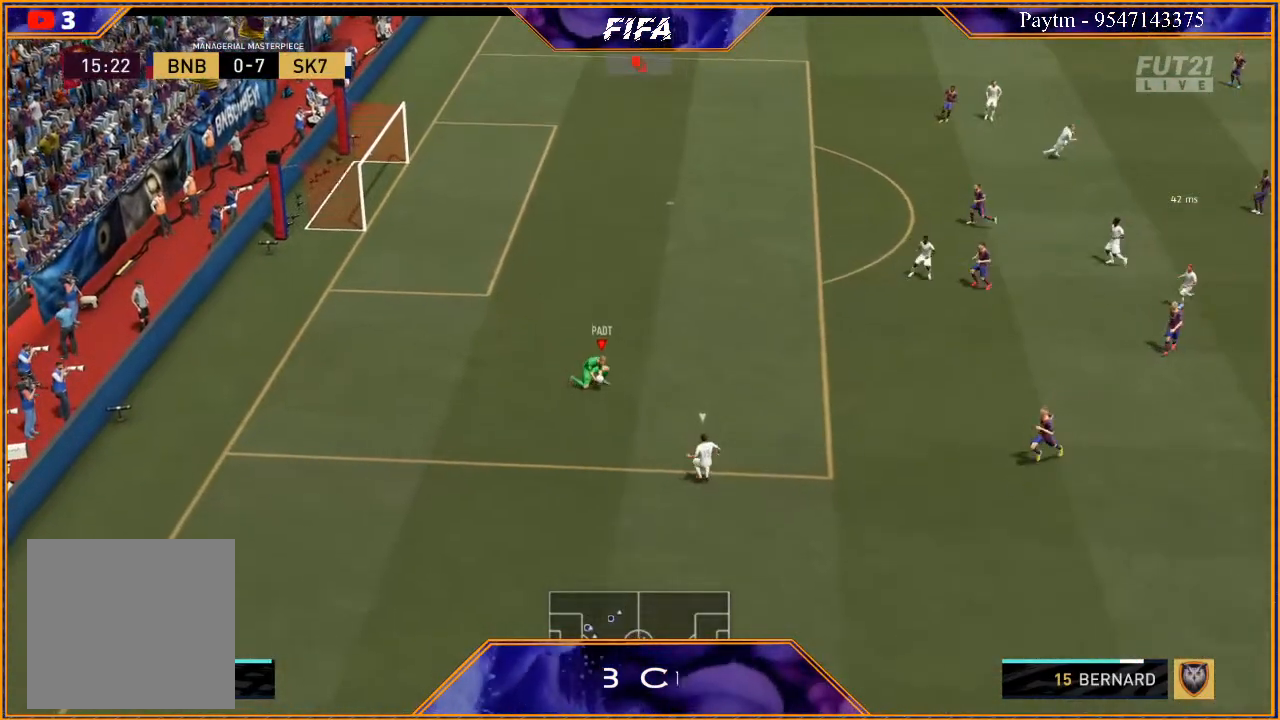
{"buttons": [], "left_stick": "down-right", "right_stick": "center", "events": [[33, "left_stick", "down-right"]]}
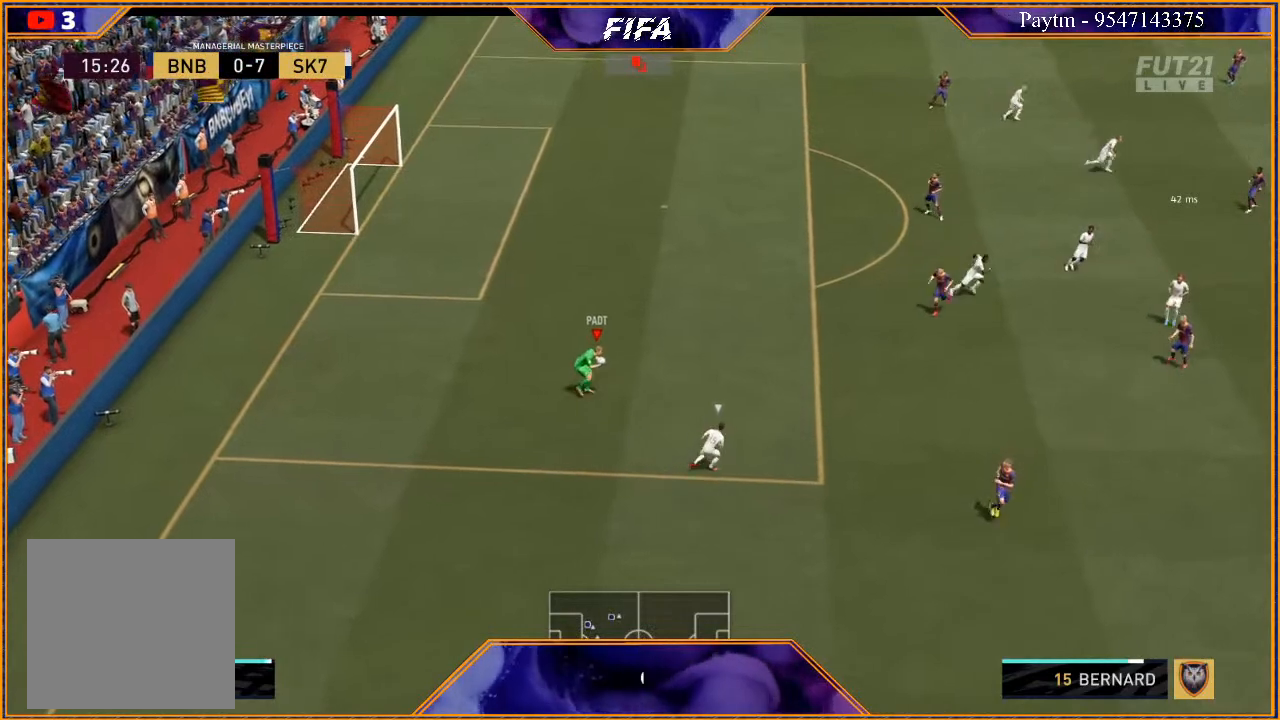
{"buttons": [], "left_stick": "down-right", "right_stick": "center", "events": [[433, "Y", "down"], [500, "Y", "up"]]}
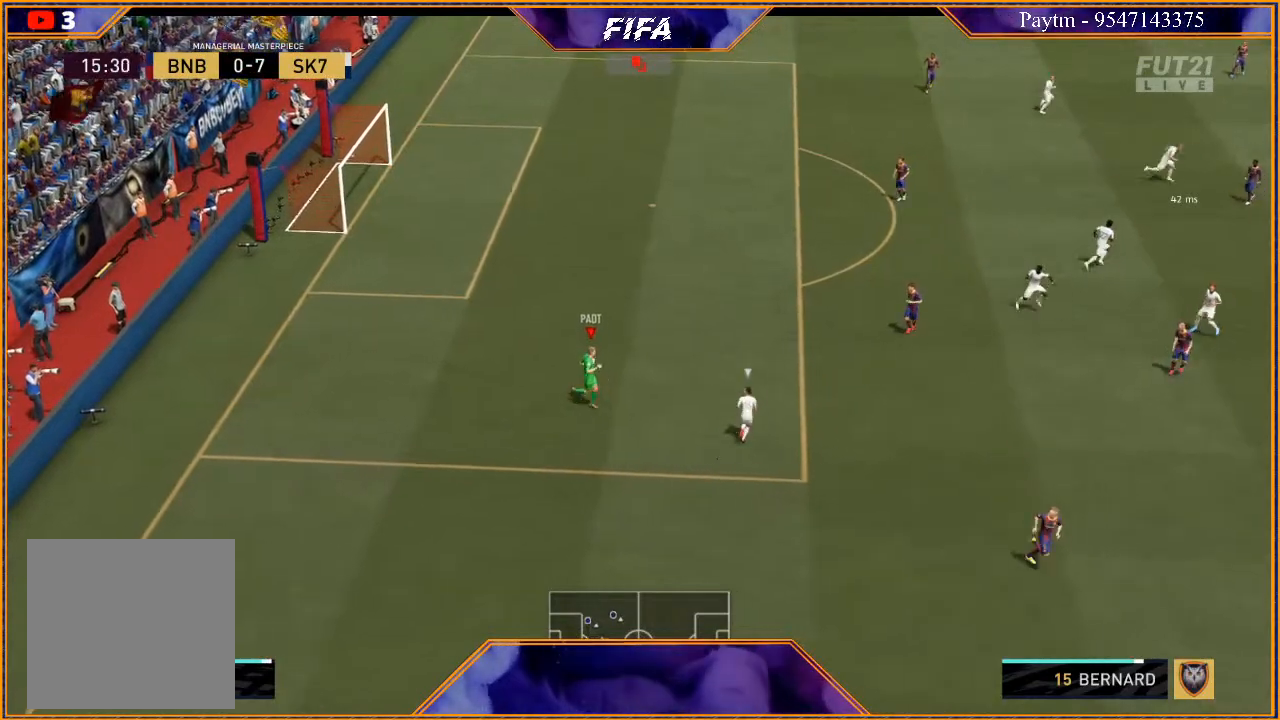
{"buttons": [], "left_stick": "down-right", "right_stick": "center", "events": []}
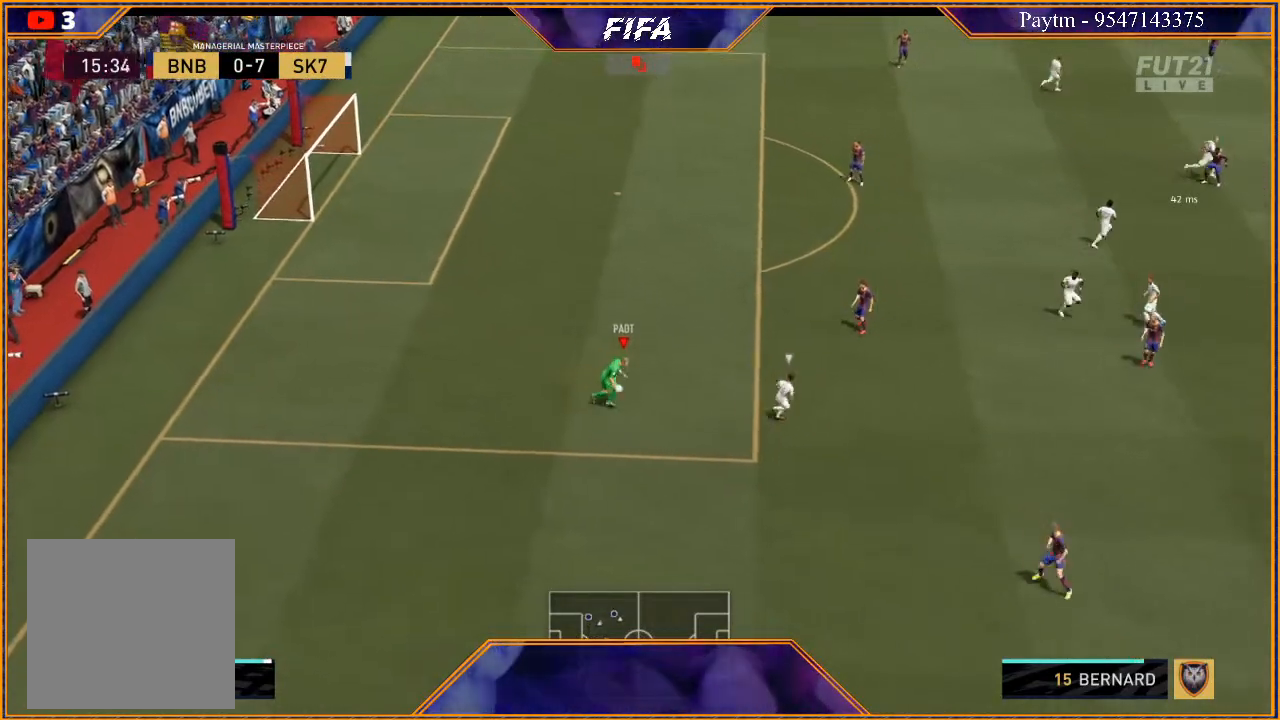
{"buttons": [], "left_stick": "right", "right_stick": "center", "events": [[233, "left_stick", "right"], [433, "A", "down"], [500, "A", "up"]]}
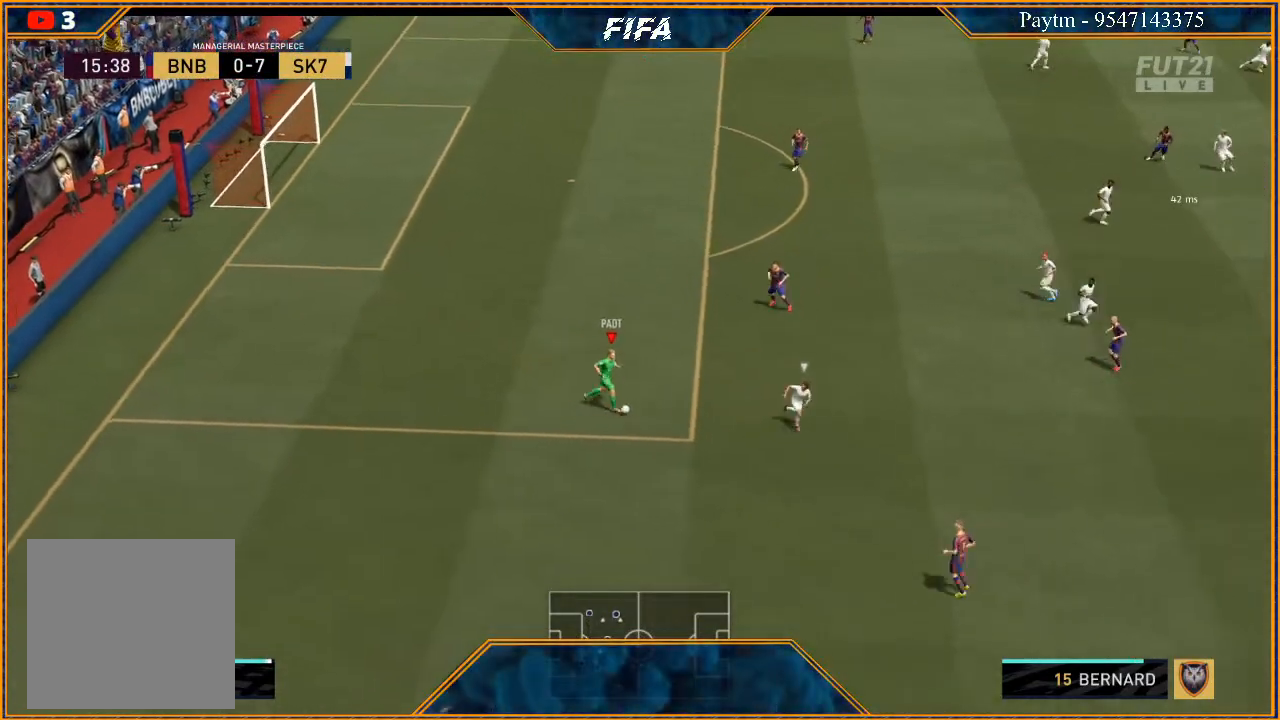
{"buttons": [], "left_stick": "right", "right_stick": "center", "events": []}
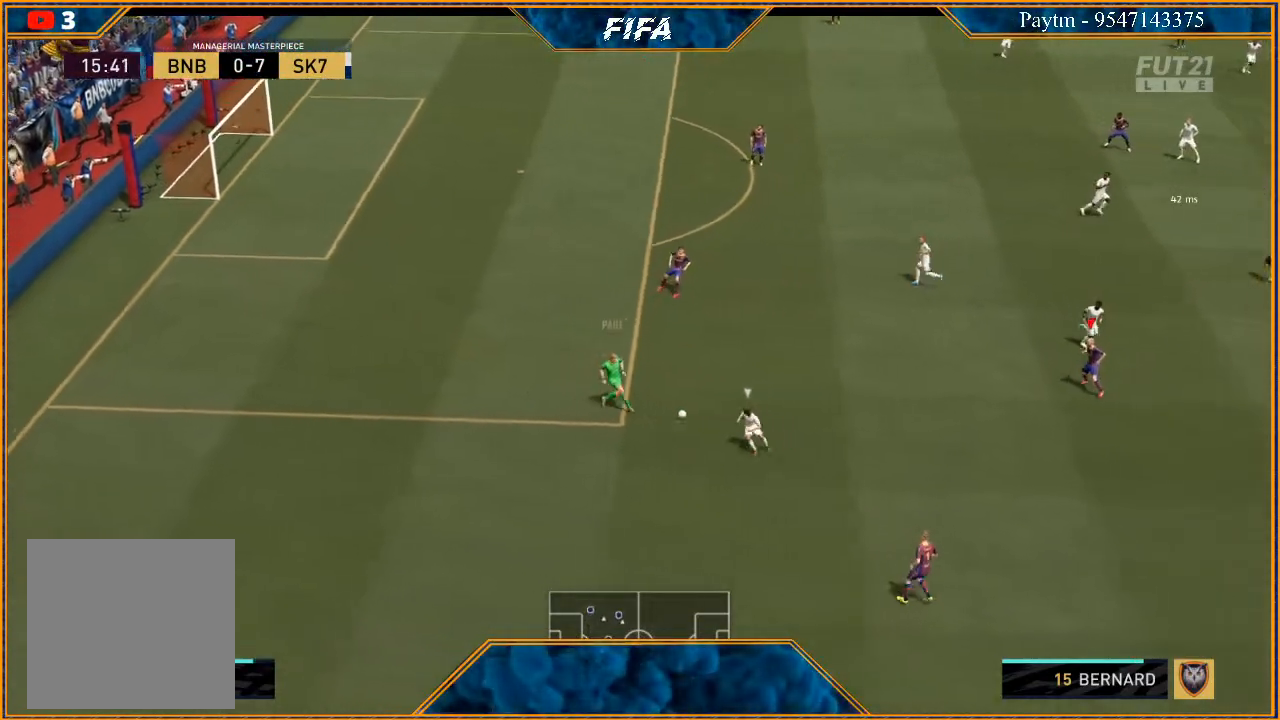
{"buttons": [], "left_stick": "center", "right_stick": "center", "events": [[33, "left_stick", "center"]]}
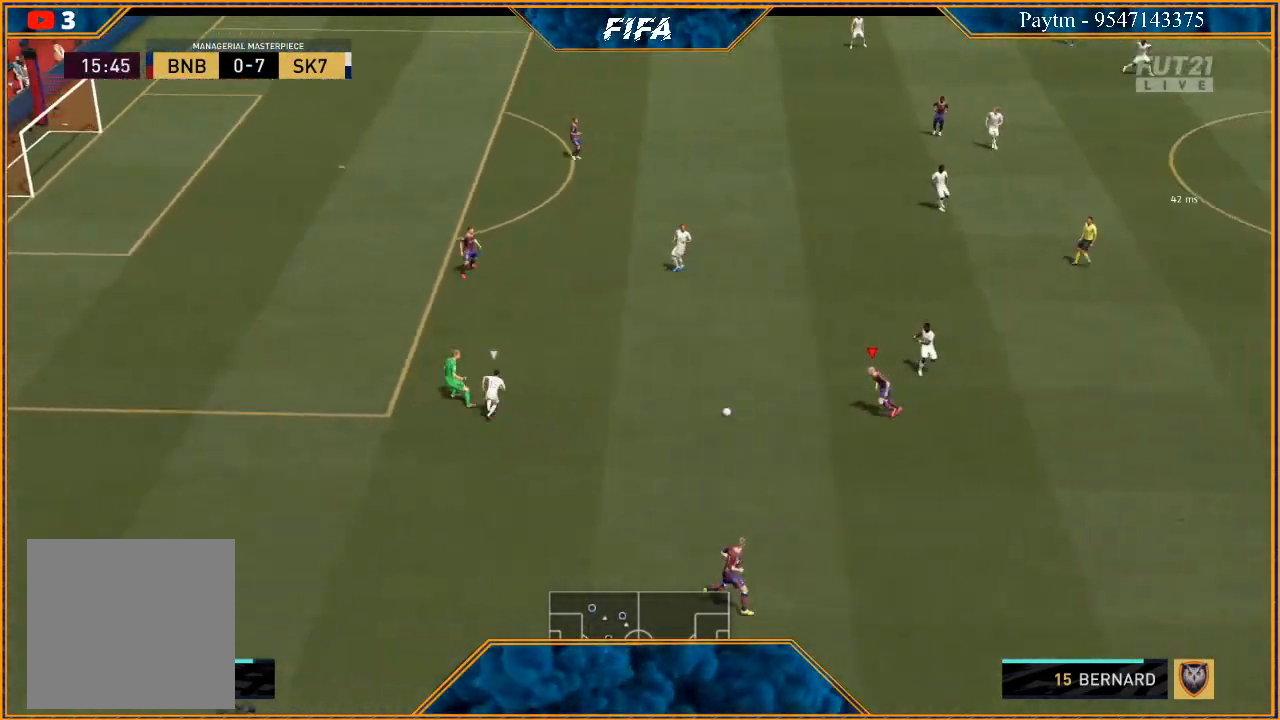
{"buttons": ["R1"], "left_stick": "center", "right_stick": "center", "events": [[333, "R1", "down"]]}
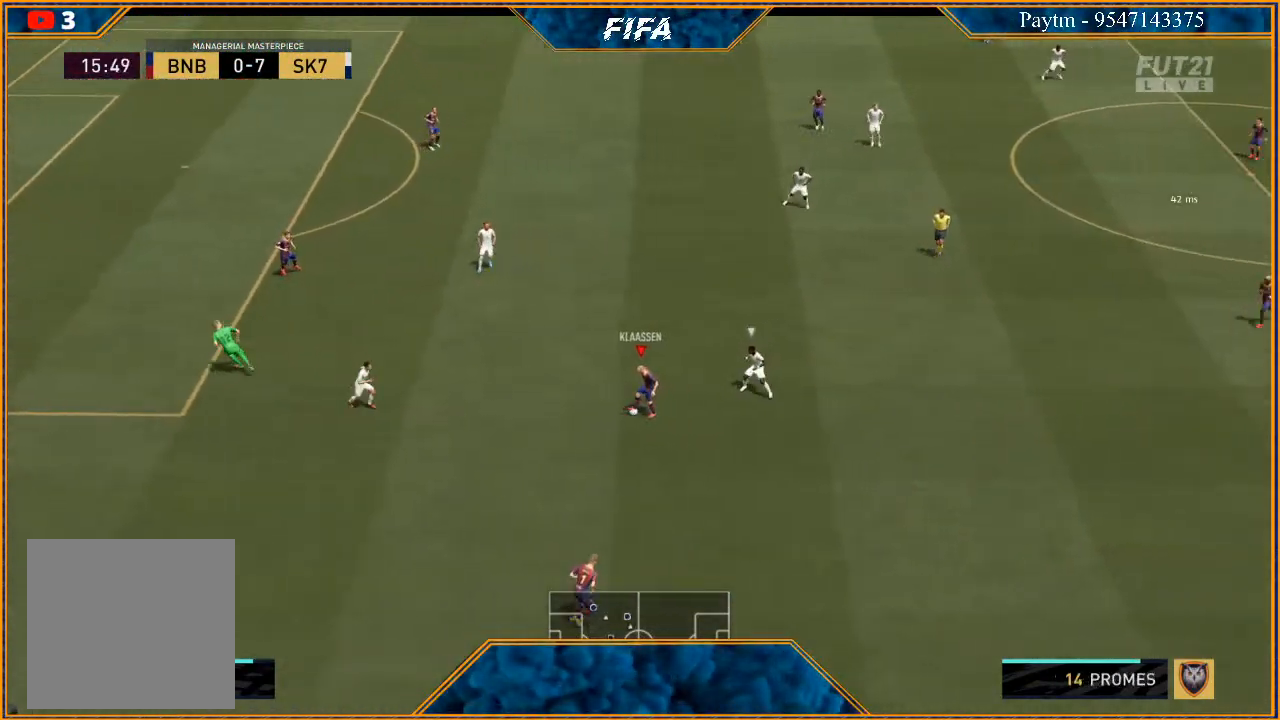
{"buttons": [], "left_stick": "right", "right_stick": "center", "events": [[200, "R1", "up"], [500, "left_stick", "right"]]}
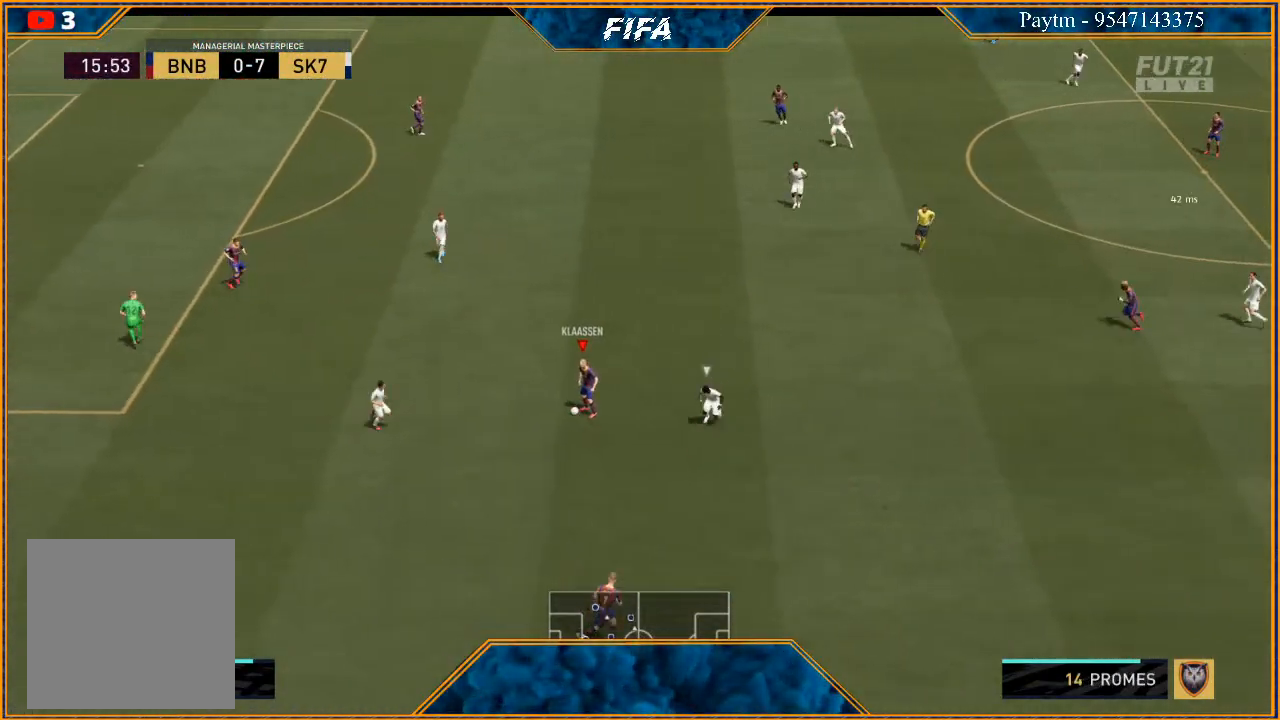
{"buttons": [], "left_stick": "center", "right_stick": "center", "events": [[167, "left_stick", "center"], [200, "A", "down"], [267, "A", "up"]]}
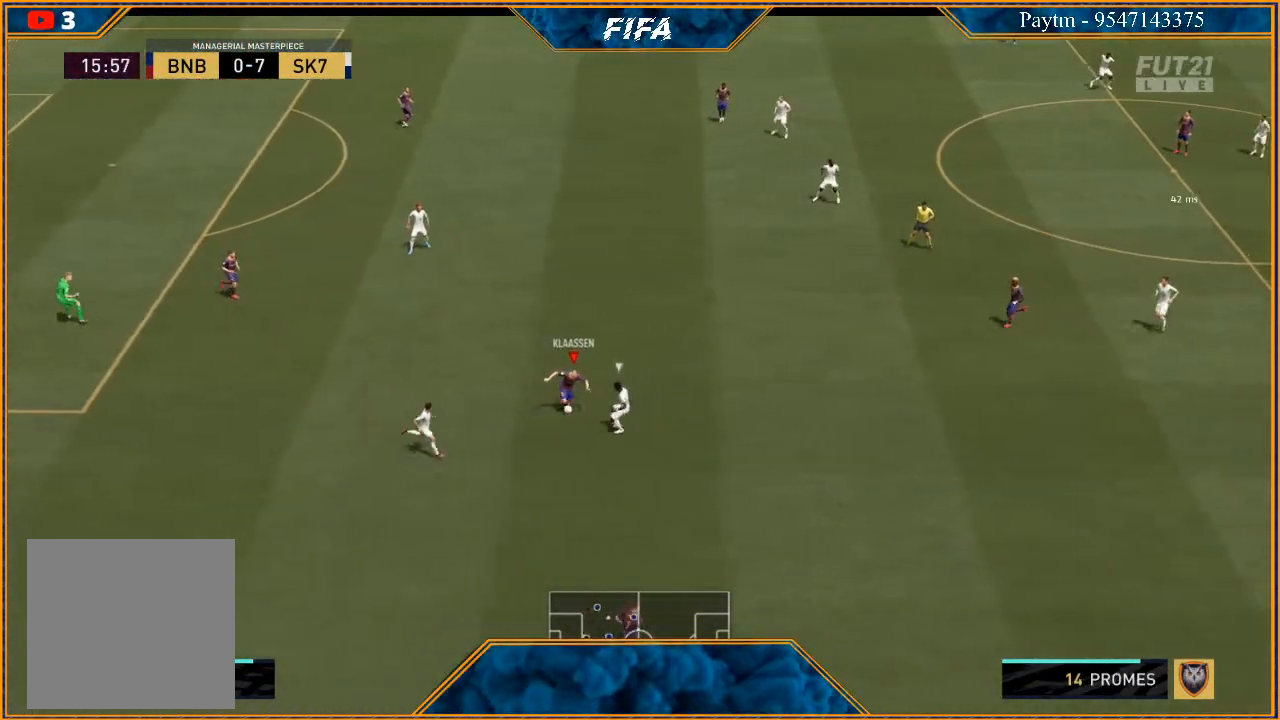
{"buttons": [], "left_stick": "center", "right_stick": "center", "events": []}
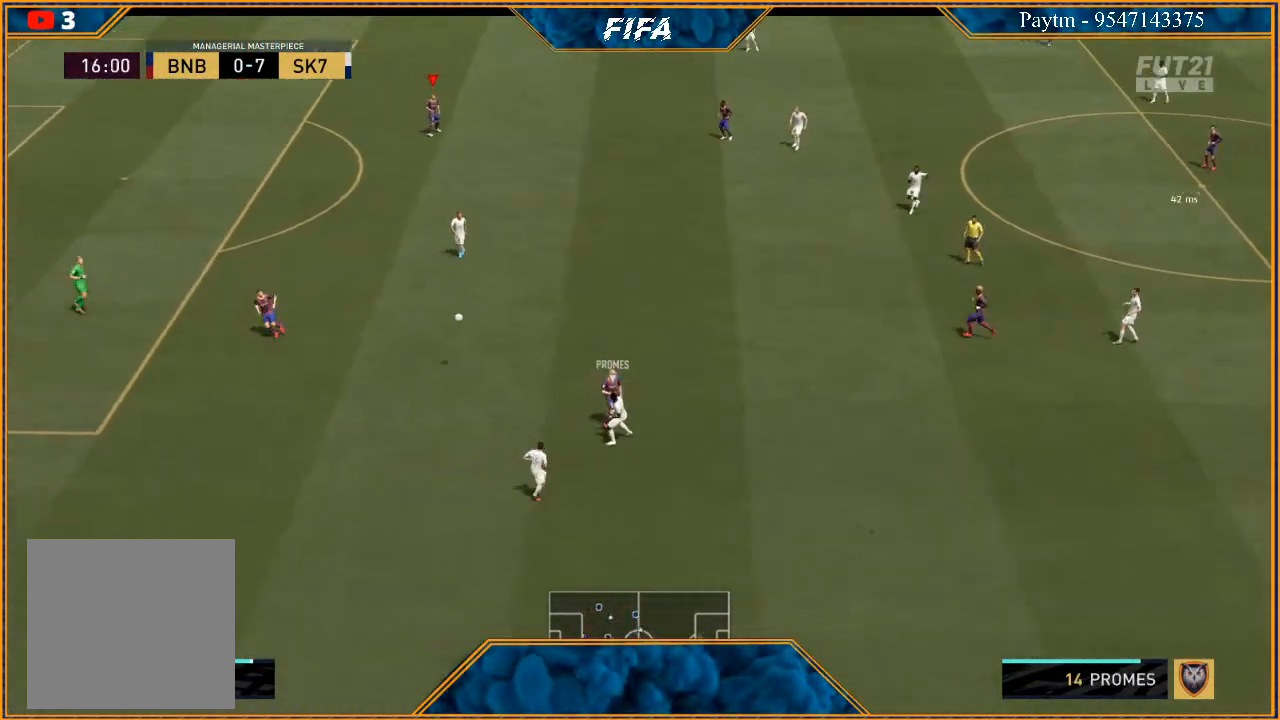
{"buttons": [], "left_stick": "center", "right_stick": "center", "events": []}
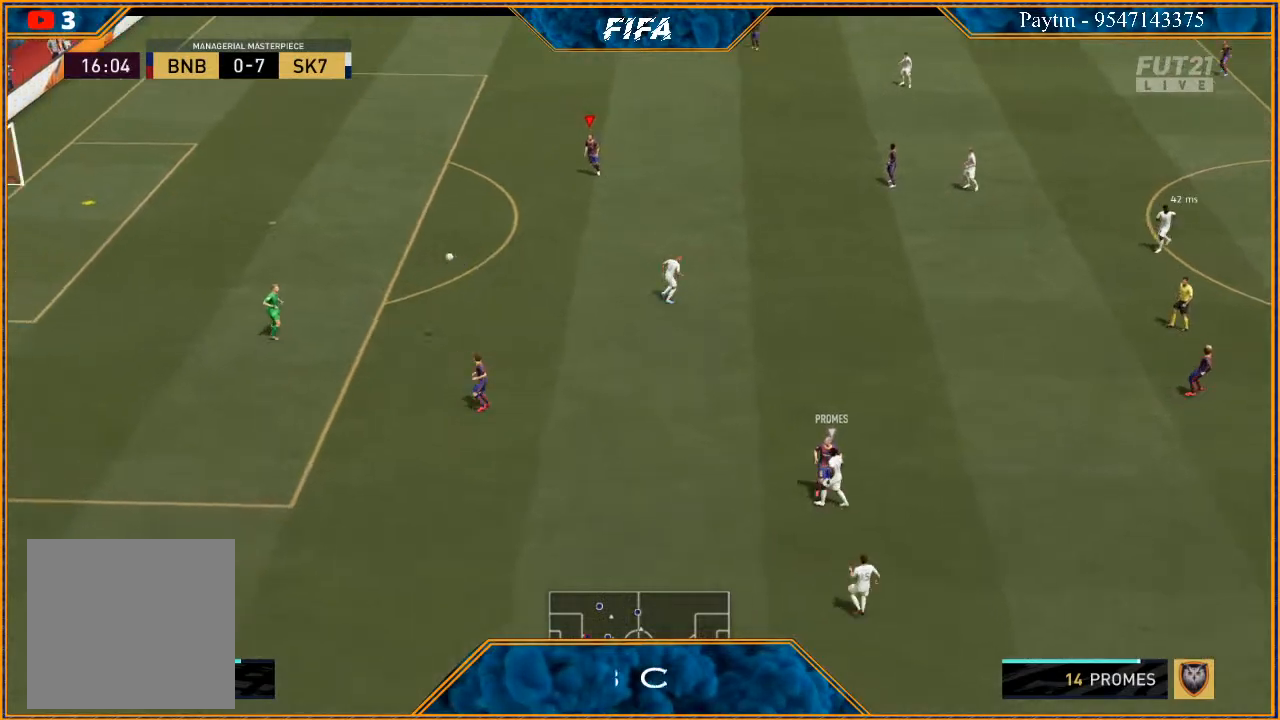
{"buttons": ["R2"], "left_stick": "center", "right_stick": "center", "events": [[100, "R2", "down"]]}
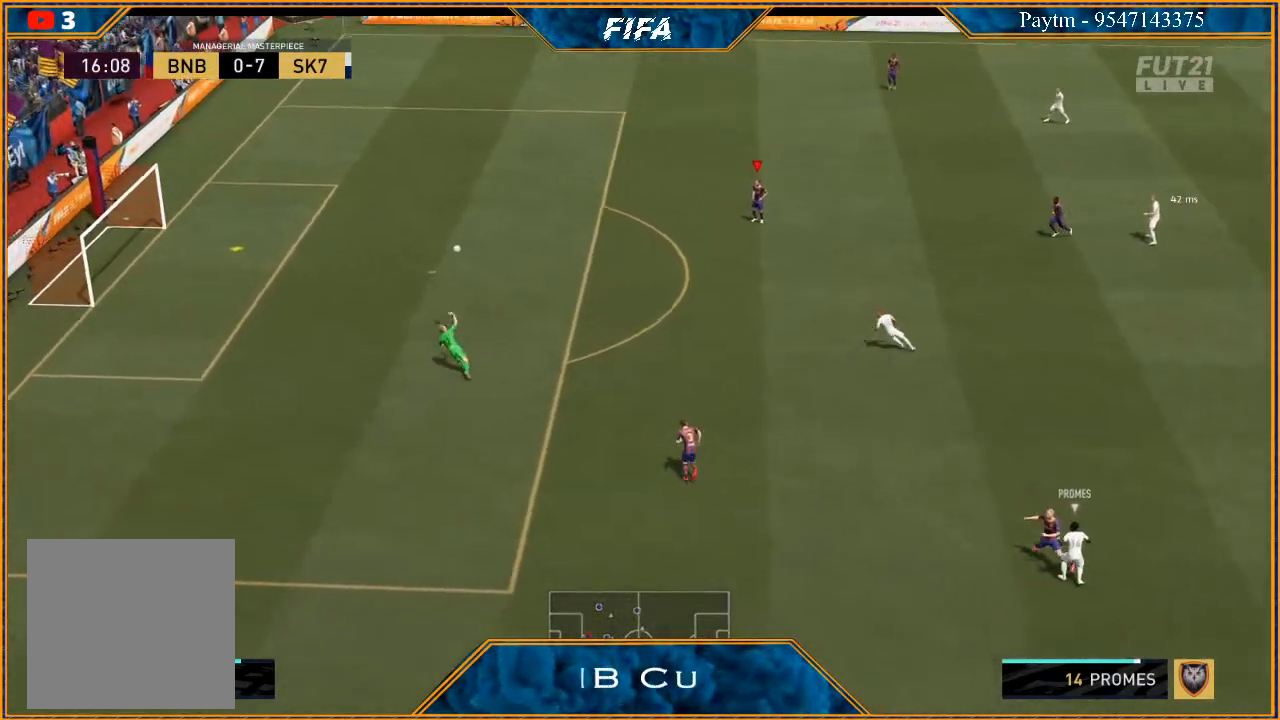
{"buttons": ["R2"], "left_stick": "center", "right_stick": "center", "events": []}
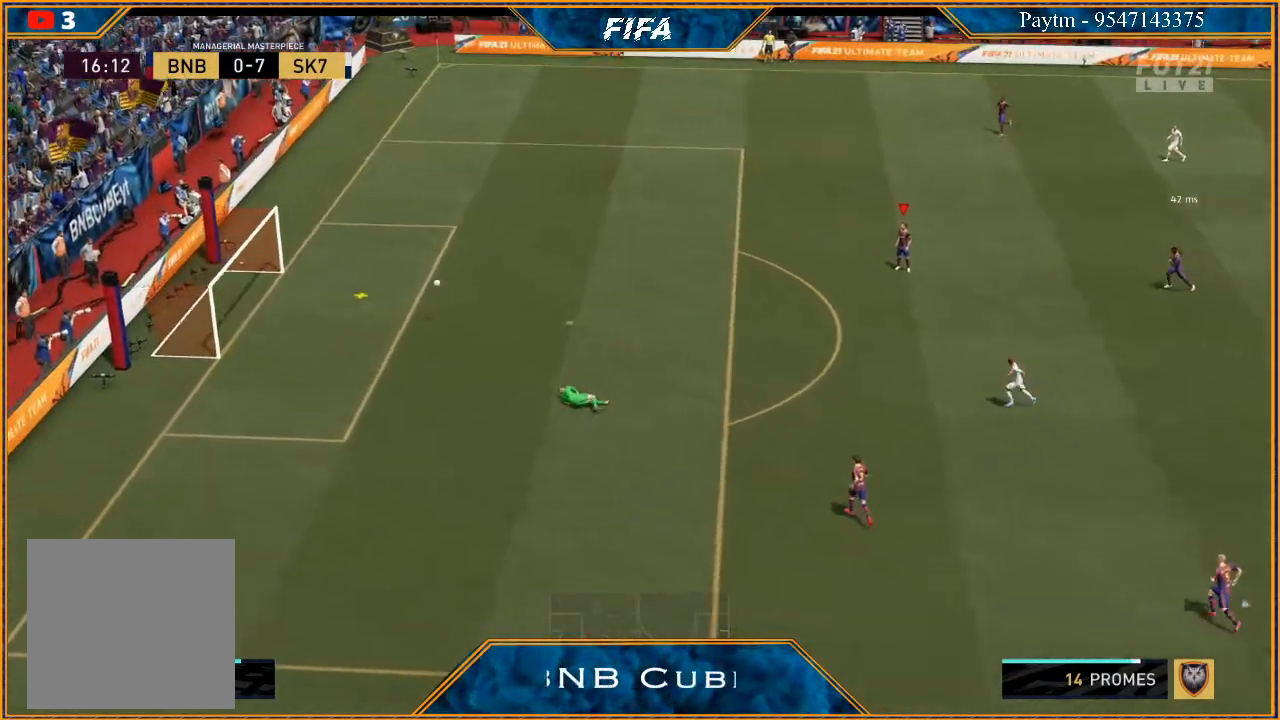
{"buttons": [], "left_stick": "center", "right_stick": "center", "events": [[500, "R2", "up"]]}
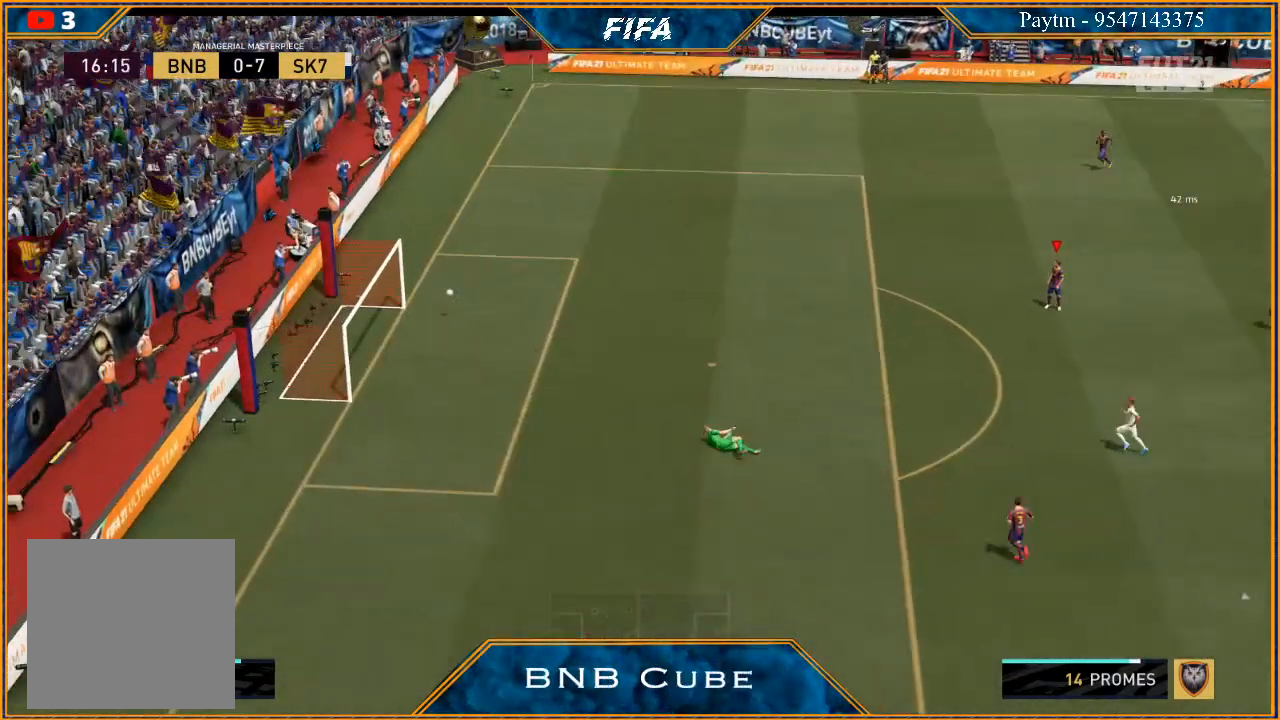
{"buttons": [], "left_stick": "center", "right_stick": "center", "events": []}
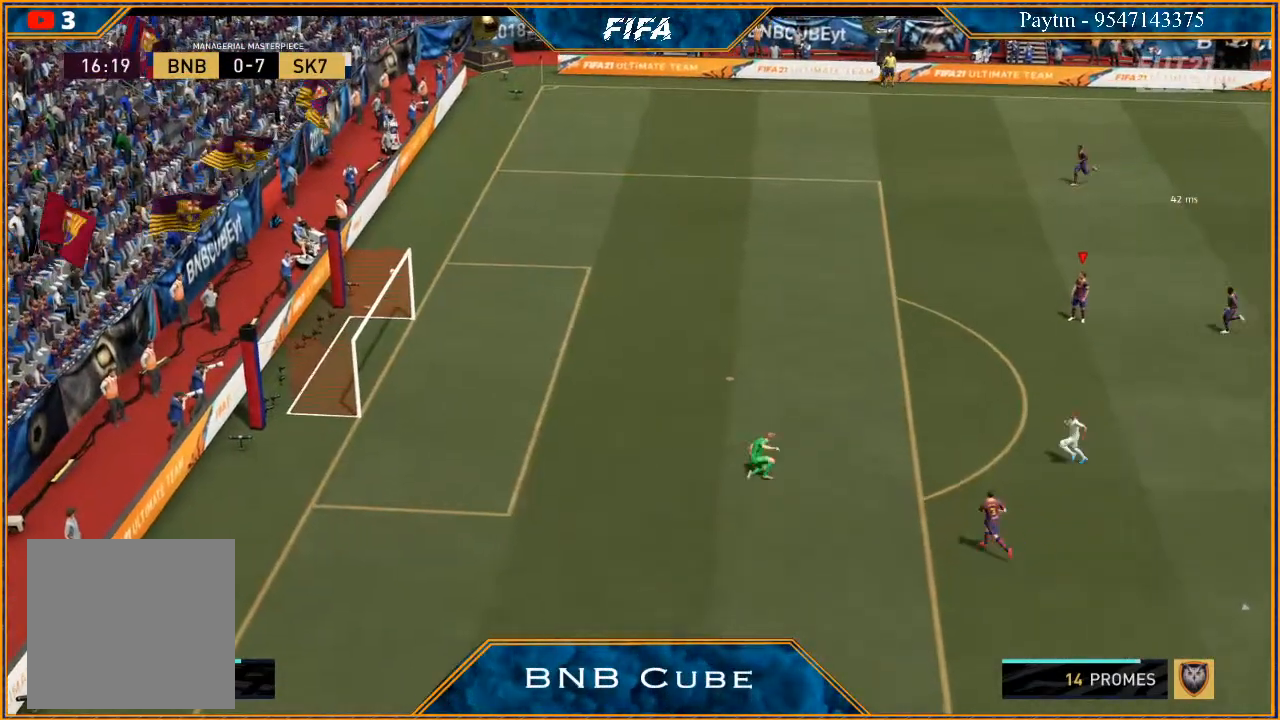
{"buttons": [], "left_stick": "center", "right_stick": "center", "events": []}
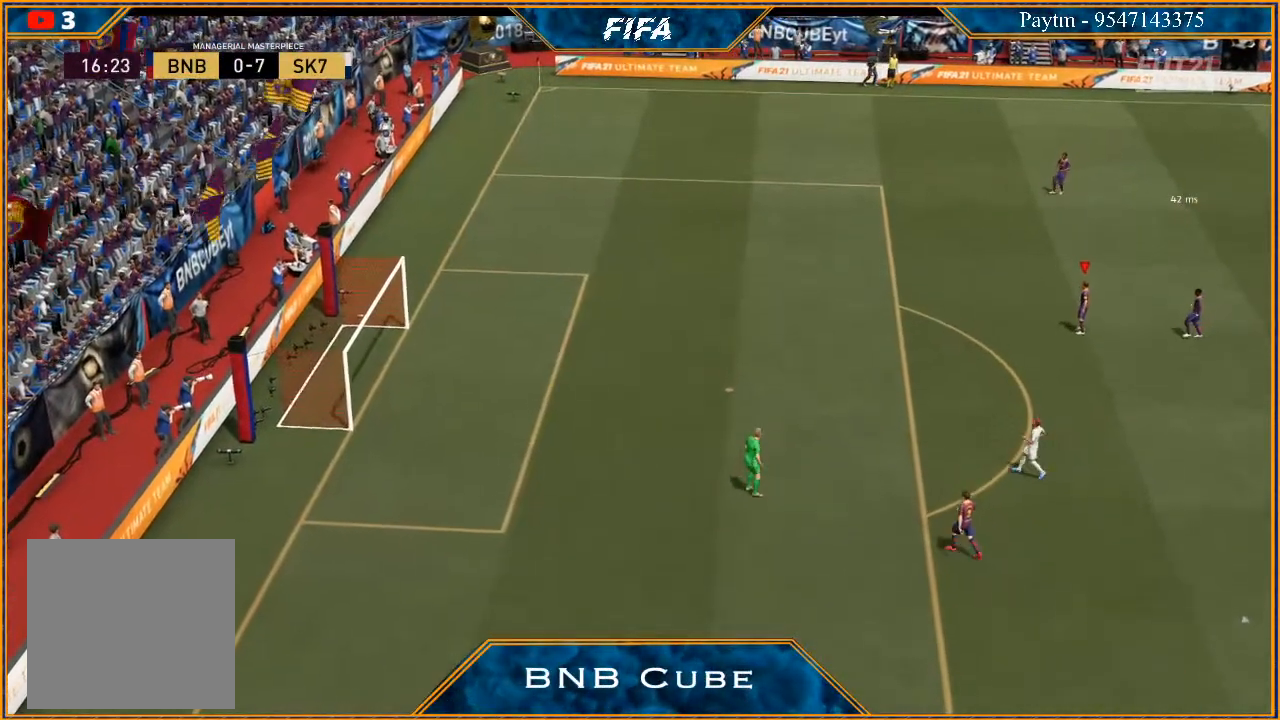
{"buttons": [], "left_stick": "center", "right_stick": "center", "events": [[267, "L1", "down"], [300, "A", "down"], [300, "R1", "down"], [400, "A", "up"], [400, "R1", "up"], [467, "L1", "up"]]}
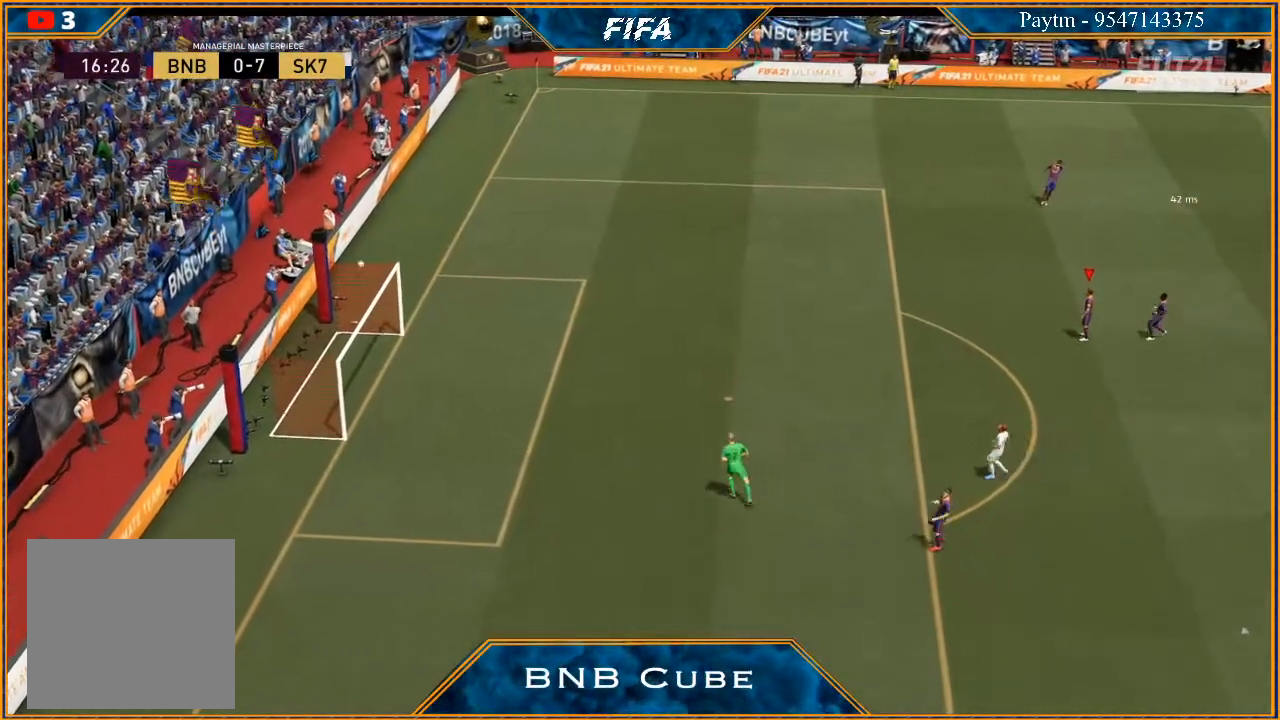
{"buttons": [], "left_stick": "center", "right_stick": "center", "events": []}
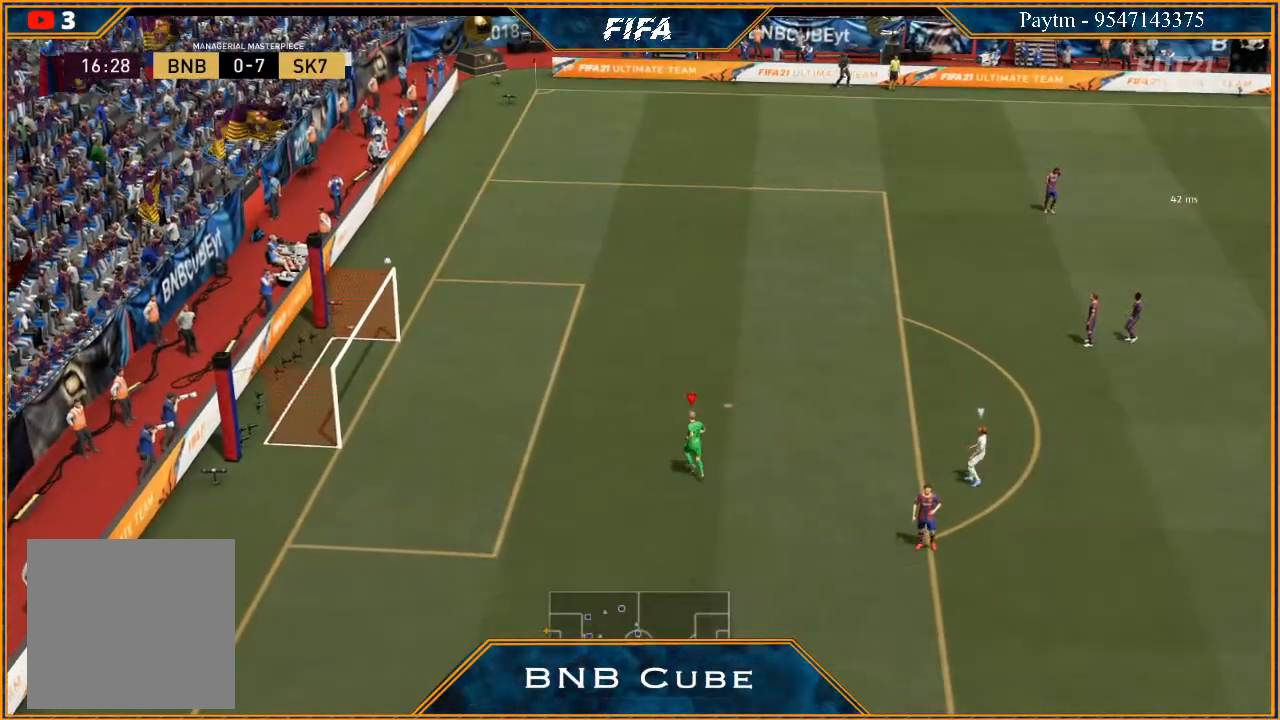
{"buttons": [], "left_stick": "center", "right_stick": "center", "events": []}
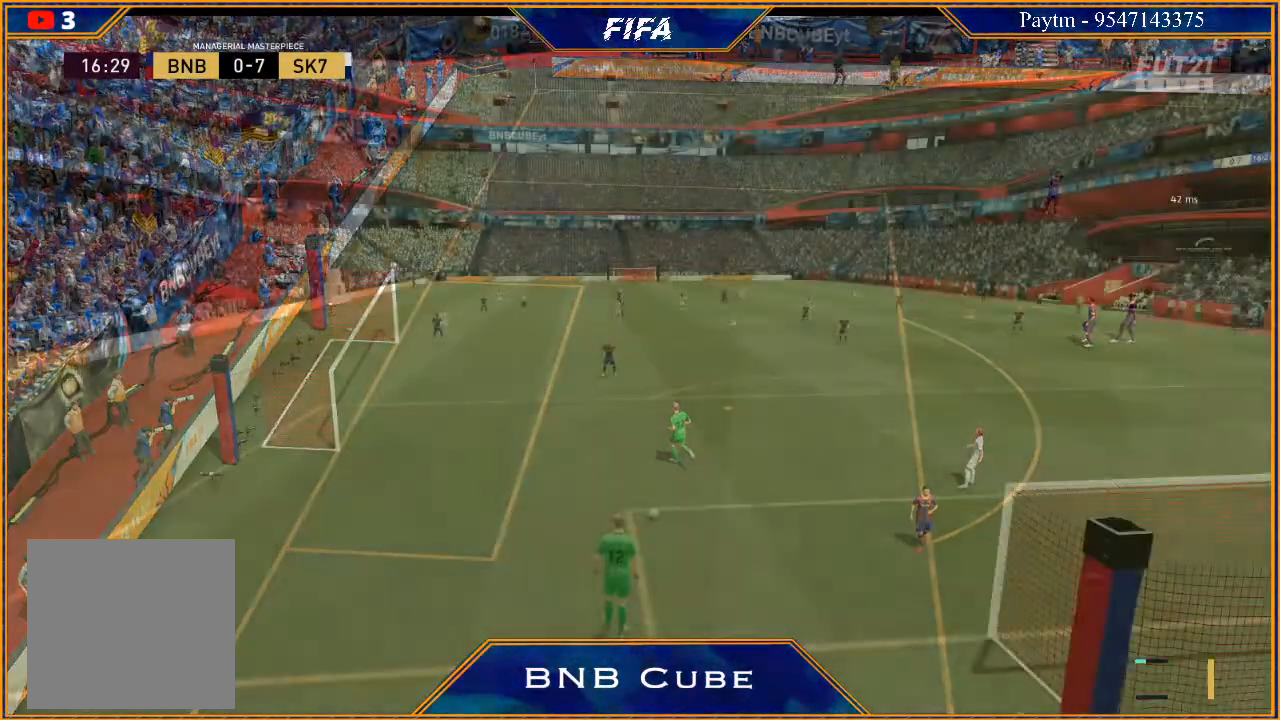
{"buttons": ["A"], "left_stick": "center", "right_stick": "center", "events": [[467, "A", "down"]]}
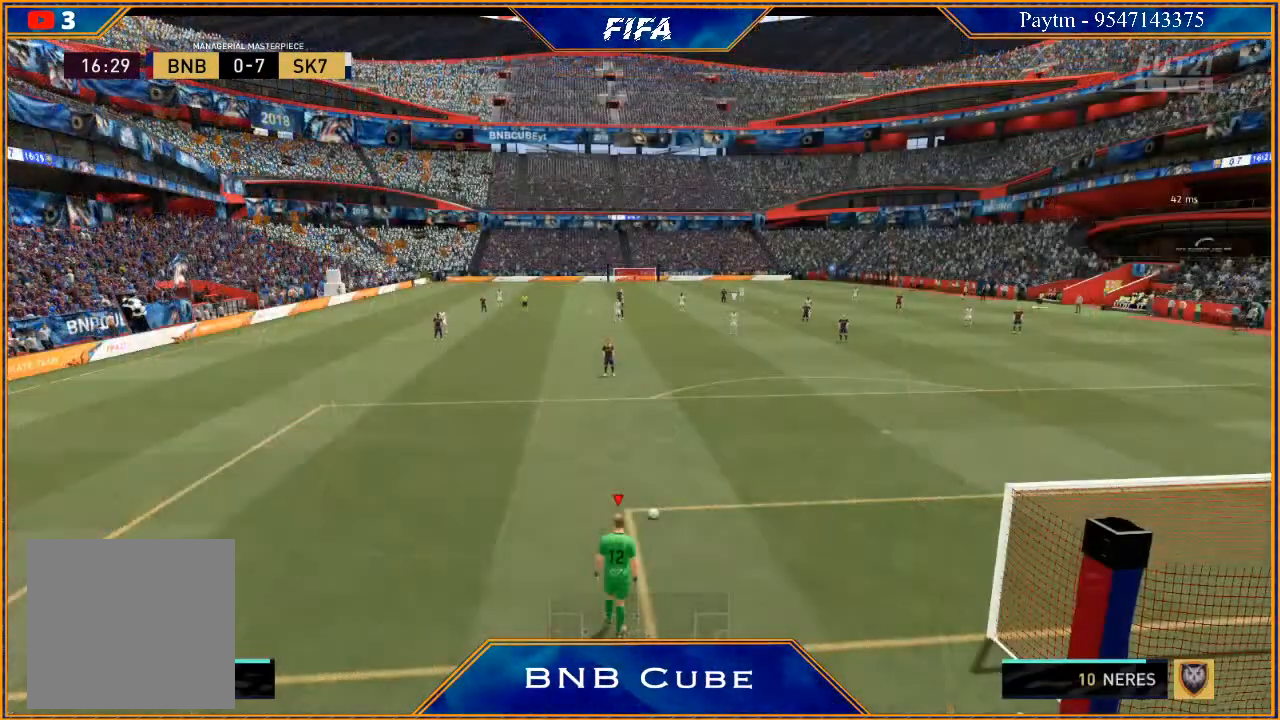
{"buttons": [], "left_stick": "center", "right_stick": "center", "events": [[67, "A", "up"], [133, "A", "down"], [200, "A", "up"], [267, "A", "down"], [333, "A", "up"], [433, "A", "down"], [500, "A", "up"]]}
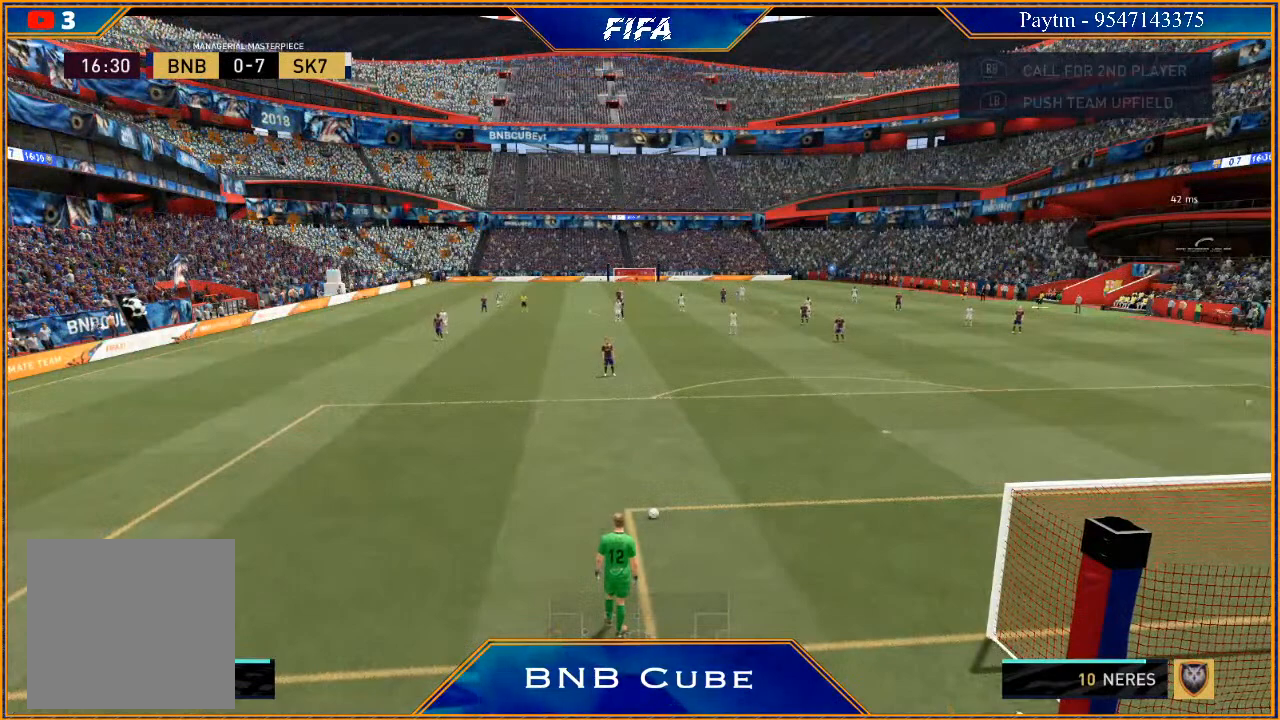
{"buttons": [], "left_stick": "center", "right_stick": "center", "events": []}
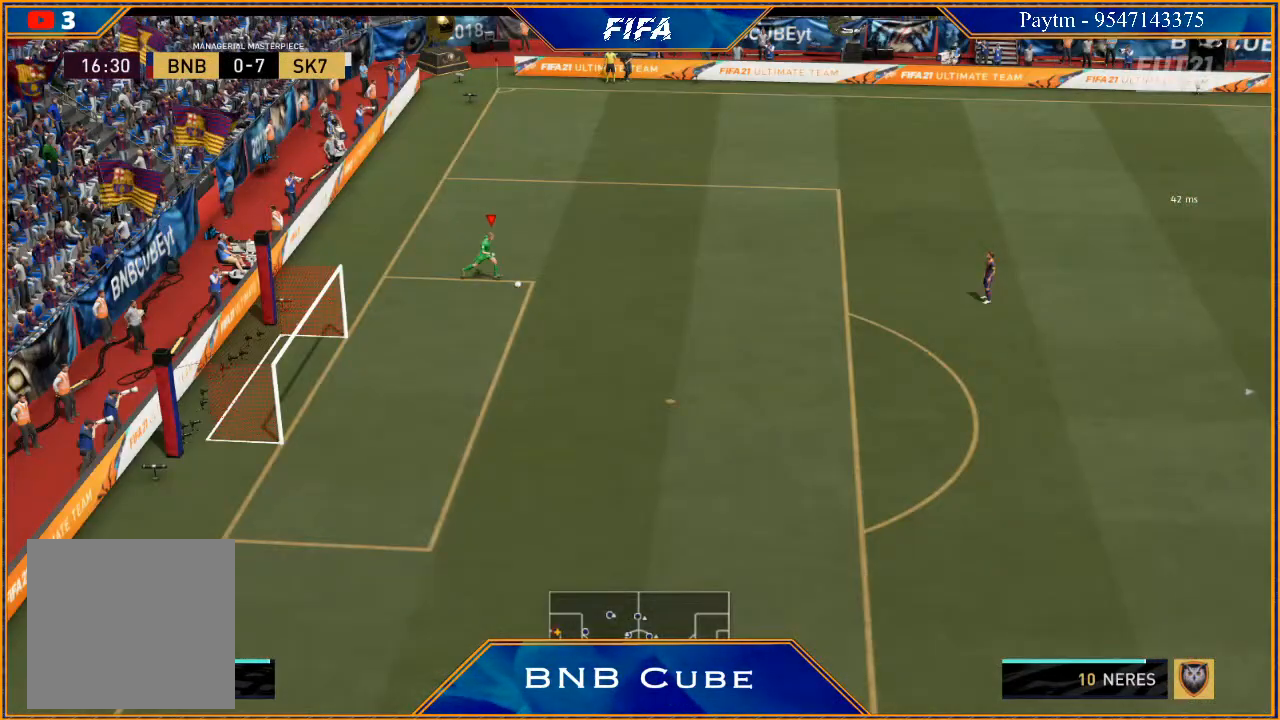
{"buttons": [], "left_stick": "right", "right_stick": "center", "events": [[33, "left_stick", "right"]]}
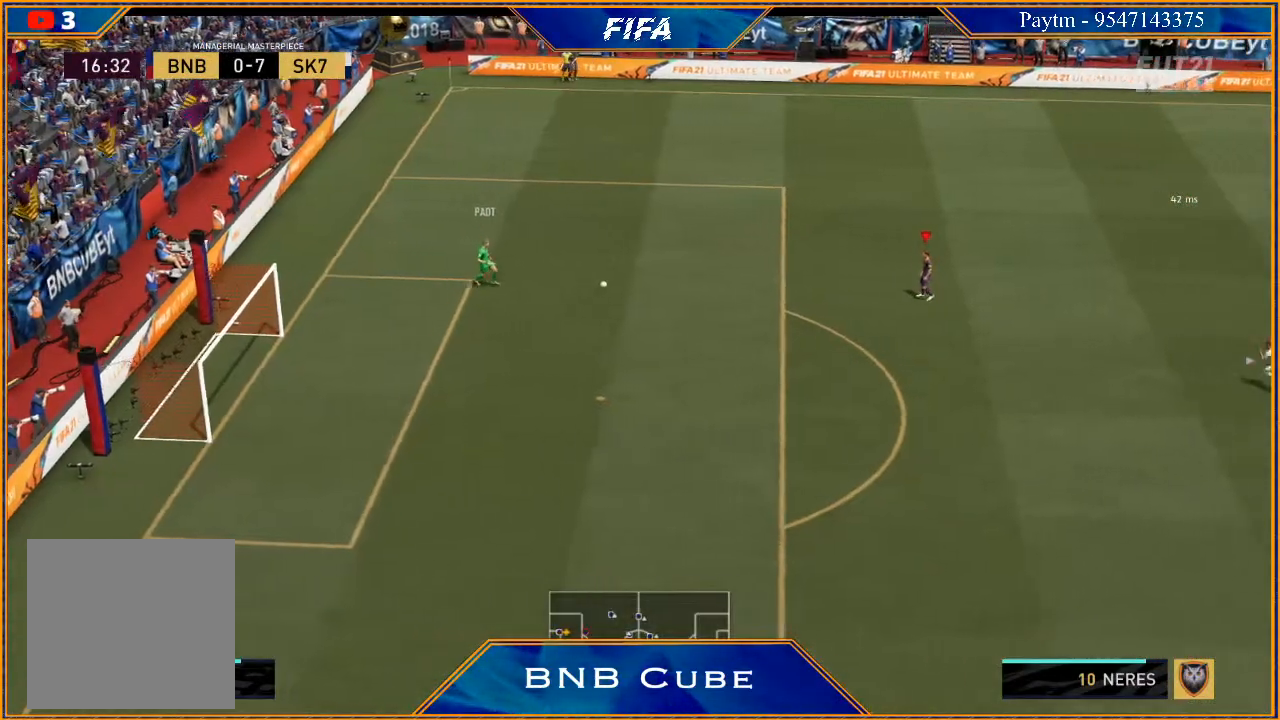
{"buttons": [], "left_stick": "right", "right_stick": "center", "events": []}